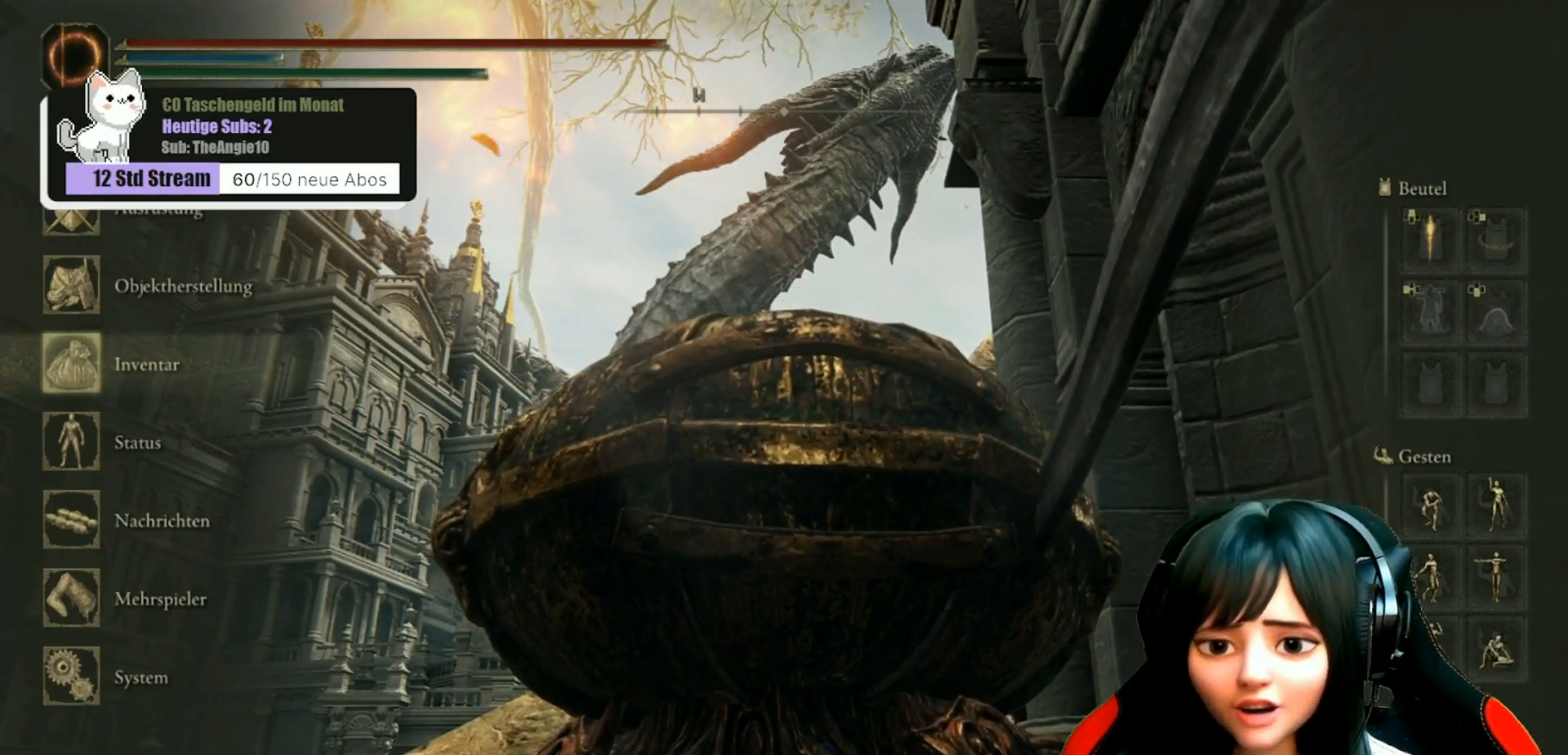
Gameplay with a controller (Xbox layout); each line is a JSON object with the inputs held at the frame after it. "events" lists button and stick changes between this image and that frame as [ms after this image, input, new state], when the widget could be followed in between.
{"buttons": [], "left_stick": "up", "right_stick": "center", "events": [[17, "right_stick", "down-left"], [300, "right_stick", "center"], [500, "left_stick", "up"]]}
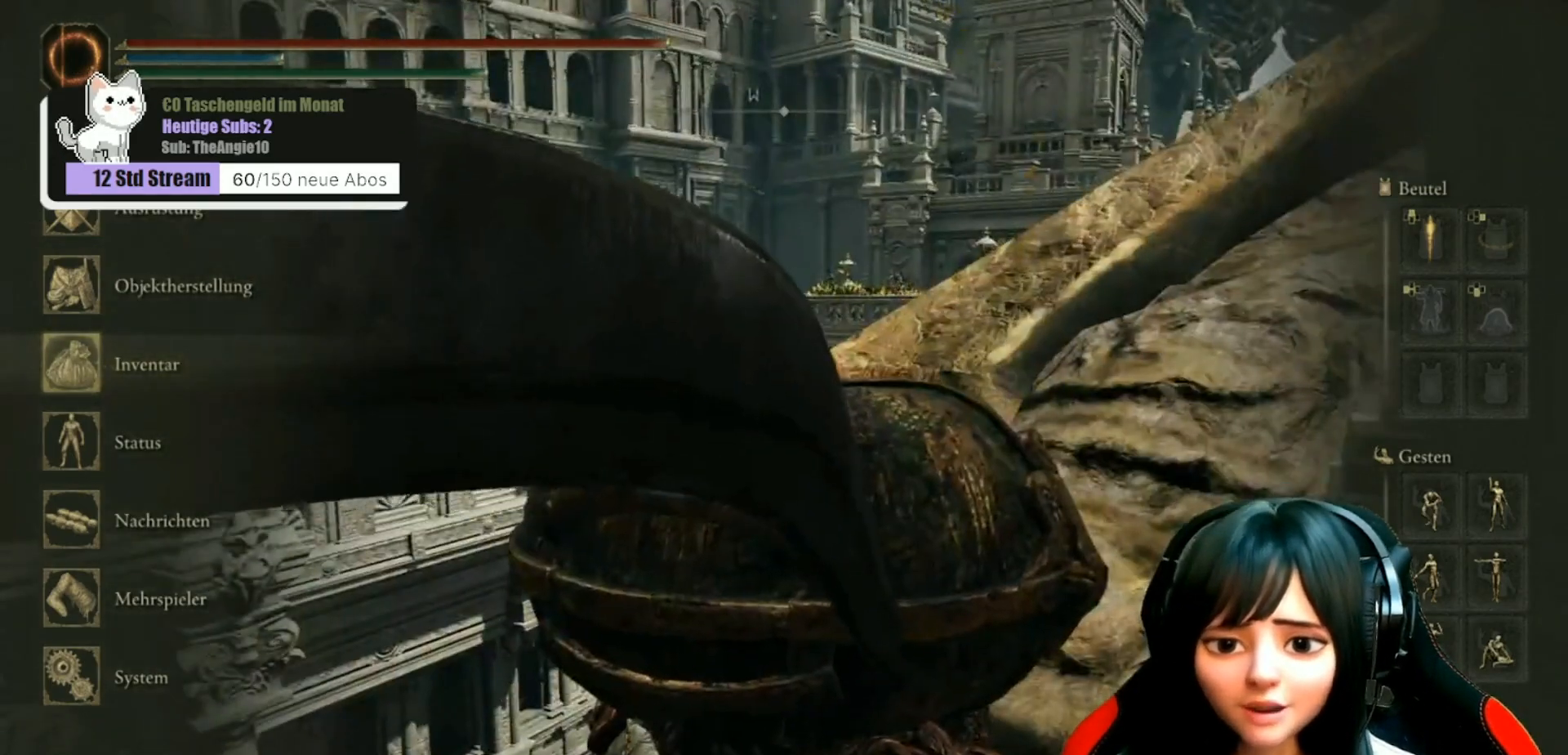
{"buttons": [], "left_stick": "center", "right_stick": "center", "events": [[200, "left_stick", "center"], [417, "B", "down"], [500, "B", "up"]]}
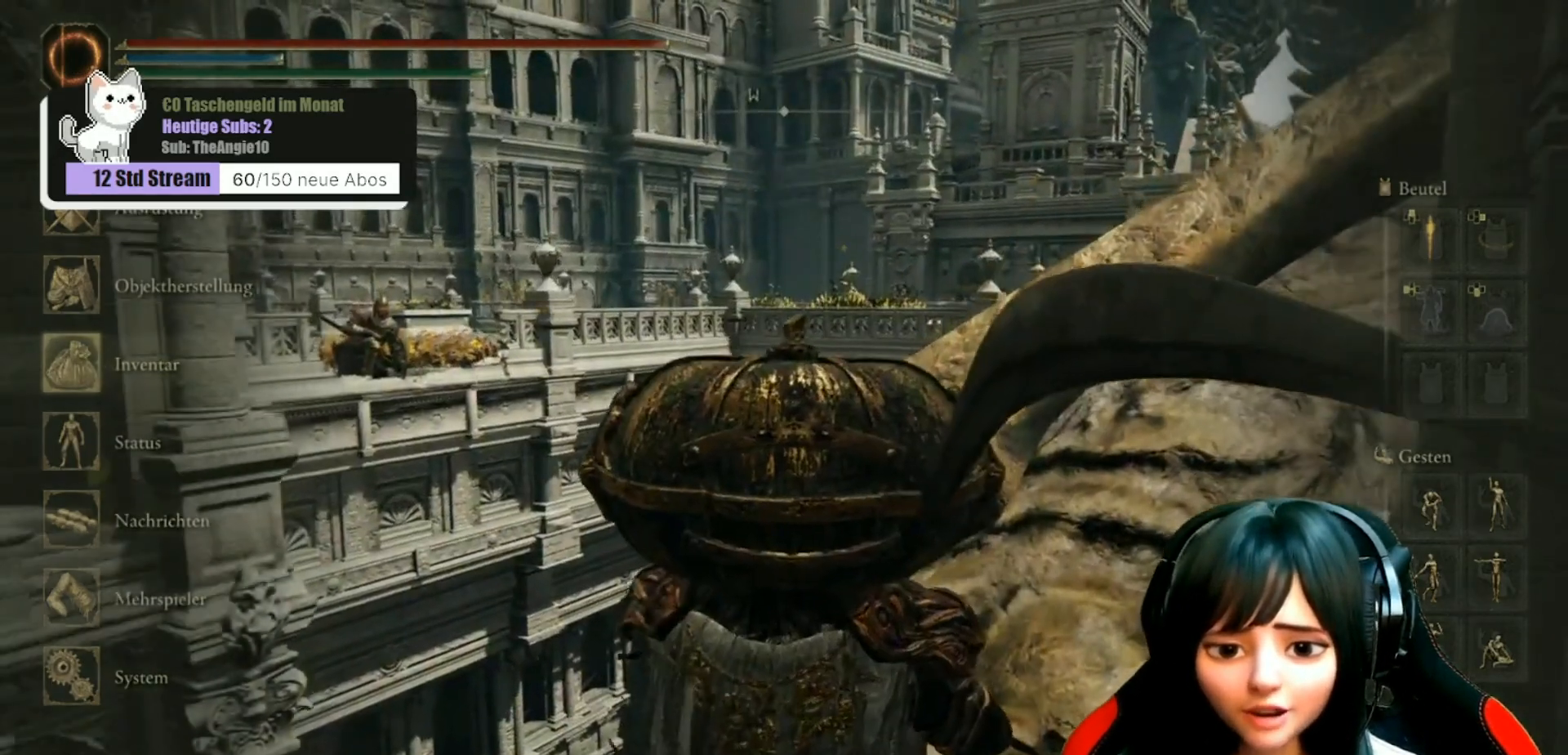
{"buttons": [], "left_stick": "center", "right_stick": "center", "events": [[267, "right_stick", "down-left"], [400, "right_stick", "center"]]}
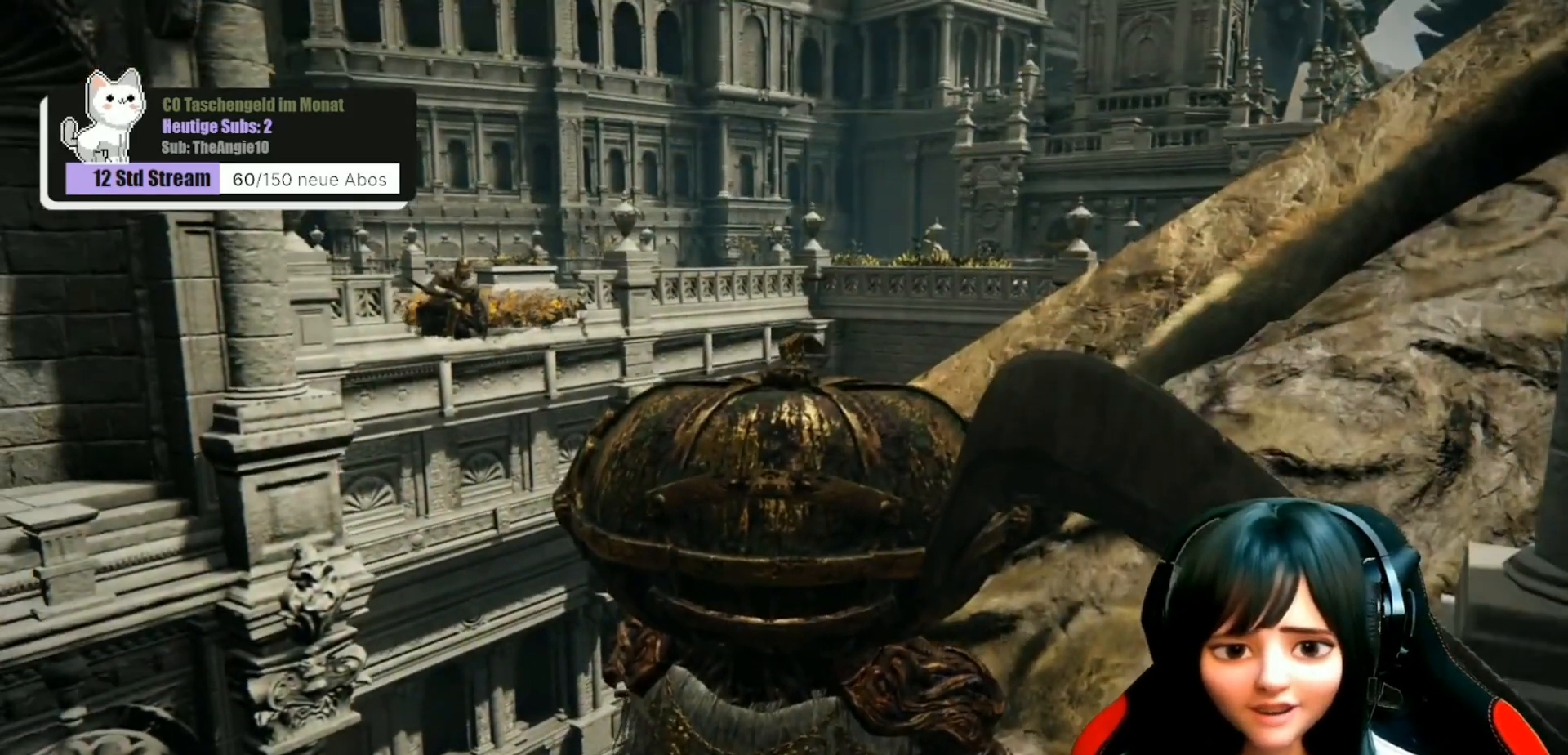
{"buttons": [], "left_stick": "center", "right_stick": "center", "events": [[333, "left_stick", "up"], [367, "right_stick", "down-left"], [483, "left_stick", "center"], [483, "right_stick", "center"]]}
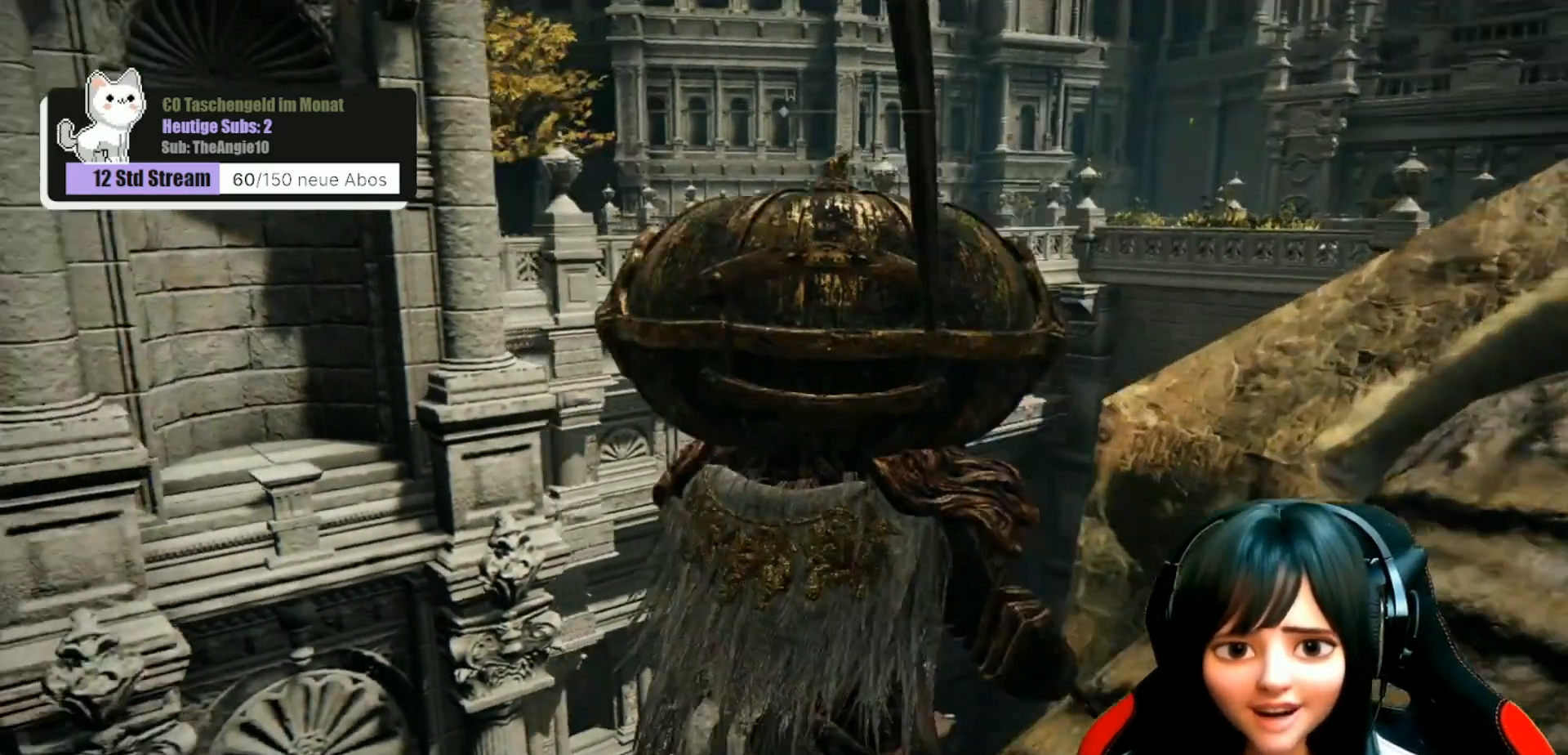
{"buttons": [], "left_stick": "center", "right_stick": "center", "events": []}
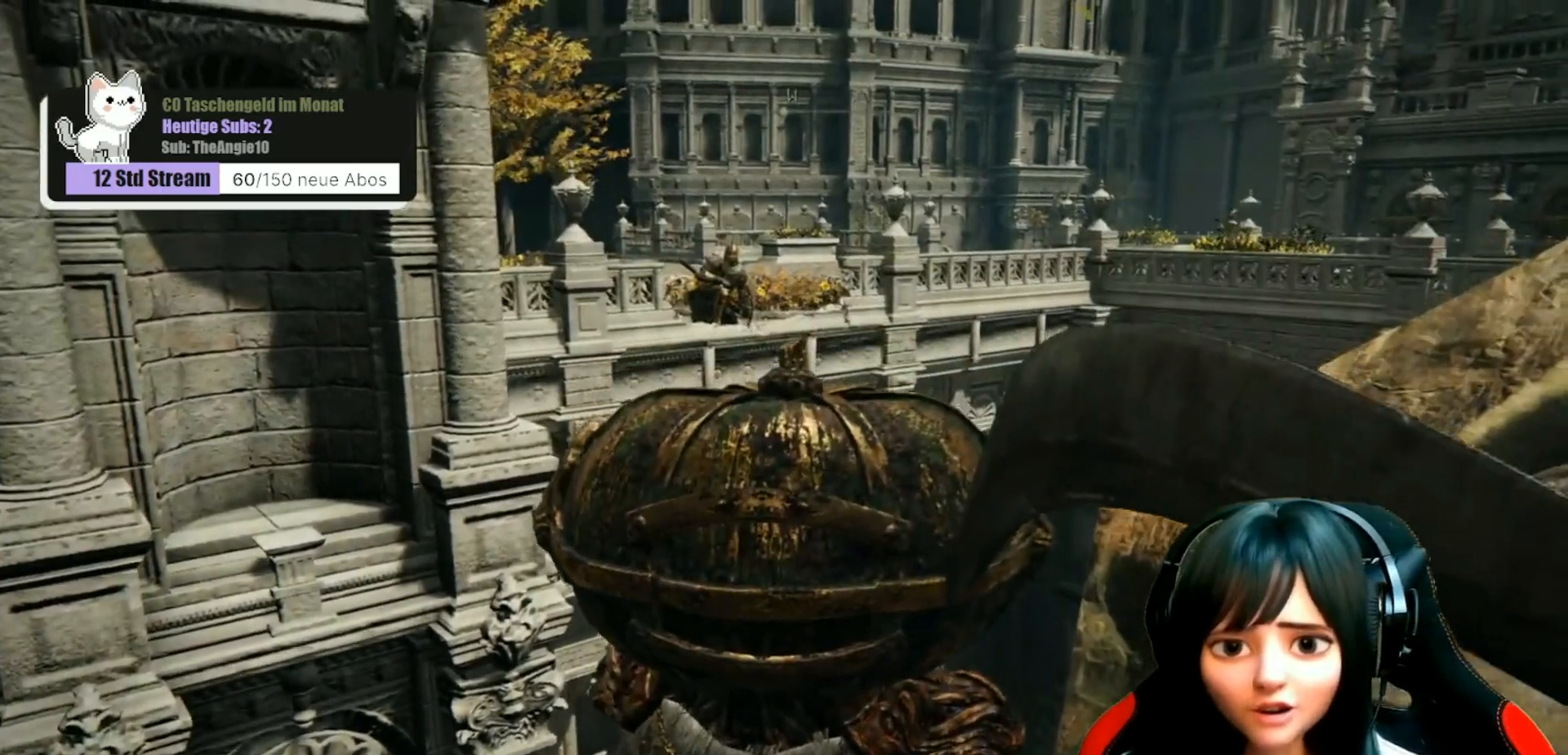
{"buttons": [], "left_stick": "center", "right_stick": "center", "events": [[133, "right_stick", "down-right"], [383, "right_stick", "center"]]}
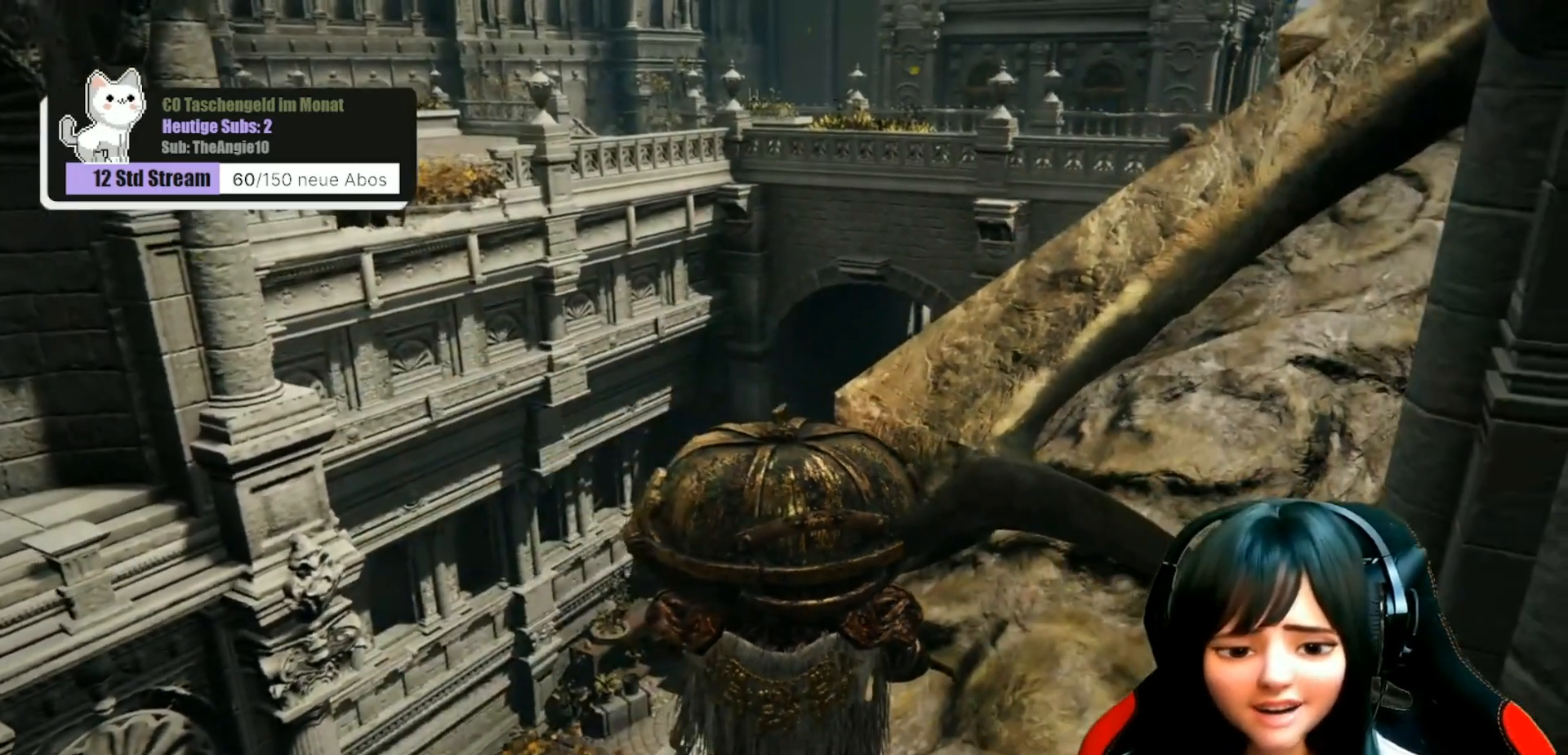
{"buttons": [], "left_stick": "center", "right_stick": "center", "events": []}
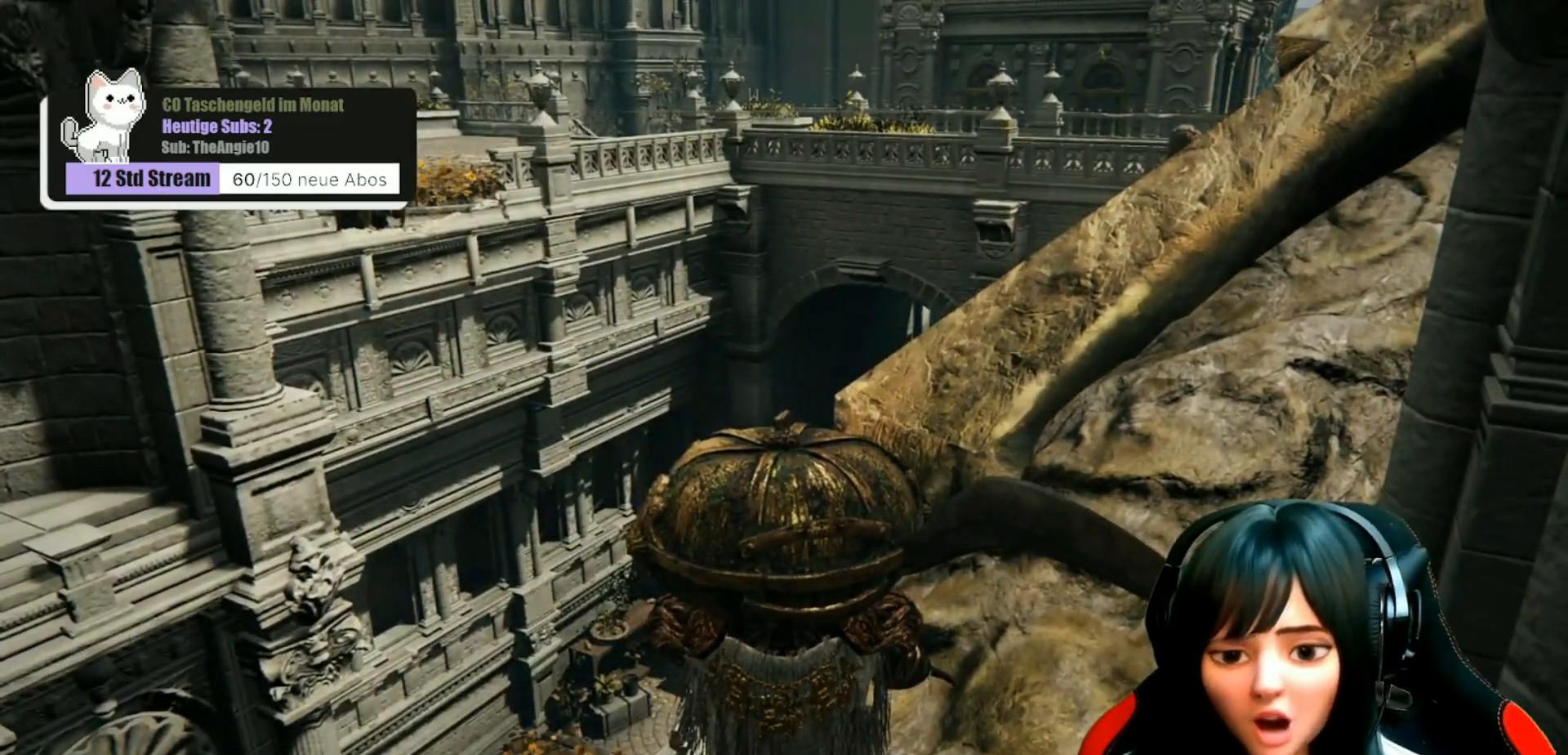
{"buttons": [], "left_stick": "center", "right_stick": "center", "events": []}
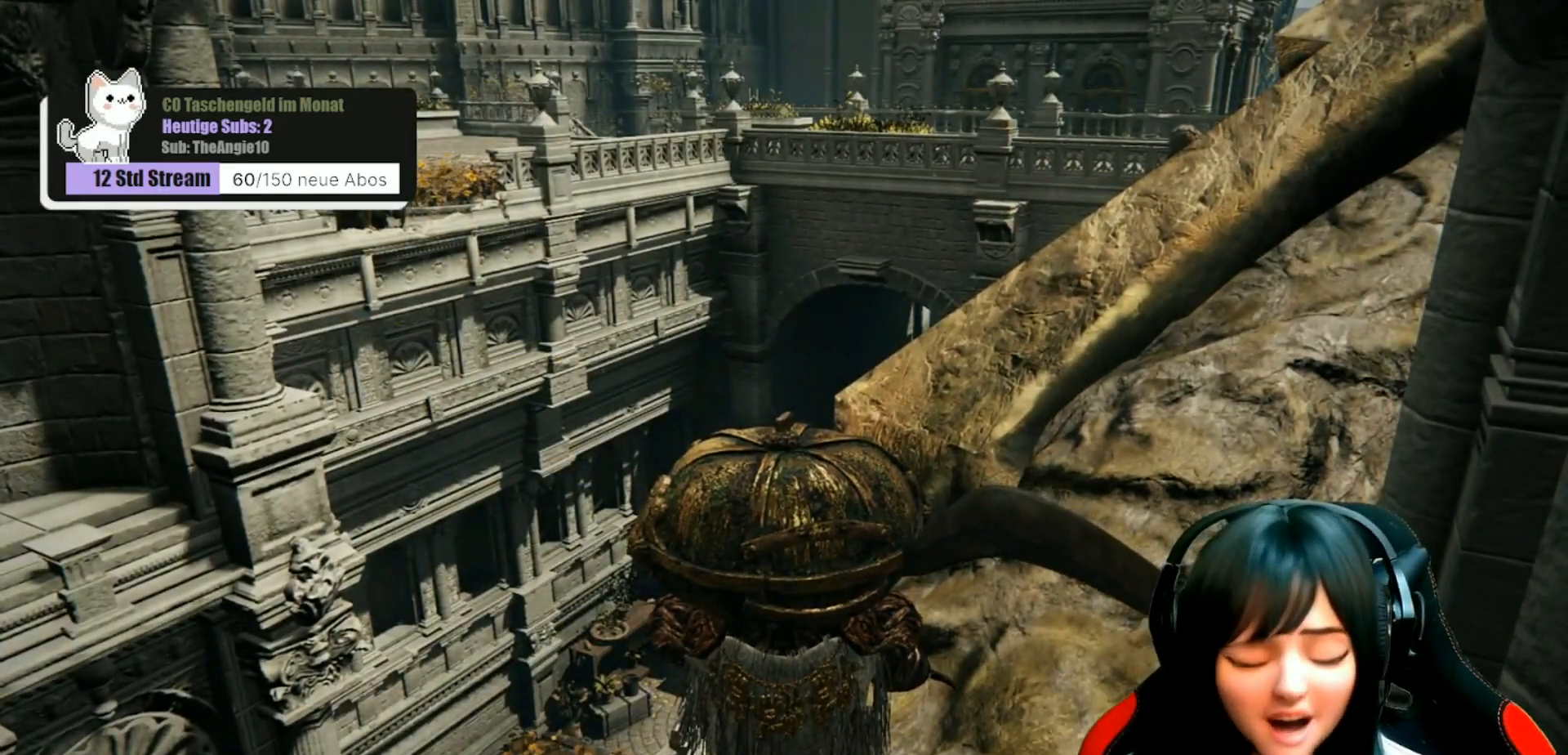
{"buttons": [], "left_stick": "center", "right_stick": "center", "events": []}